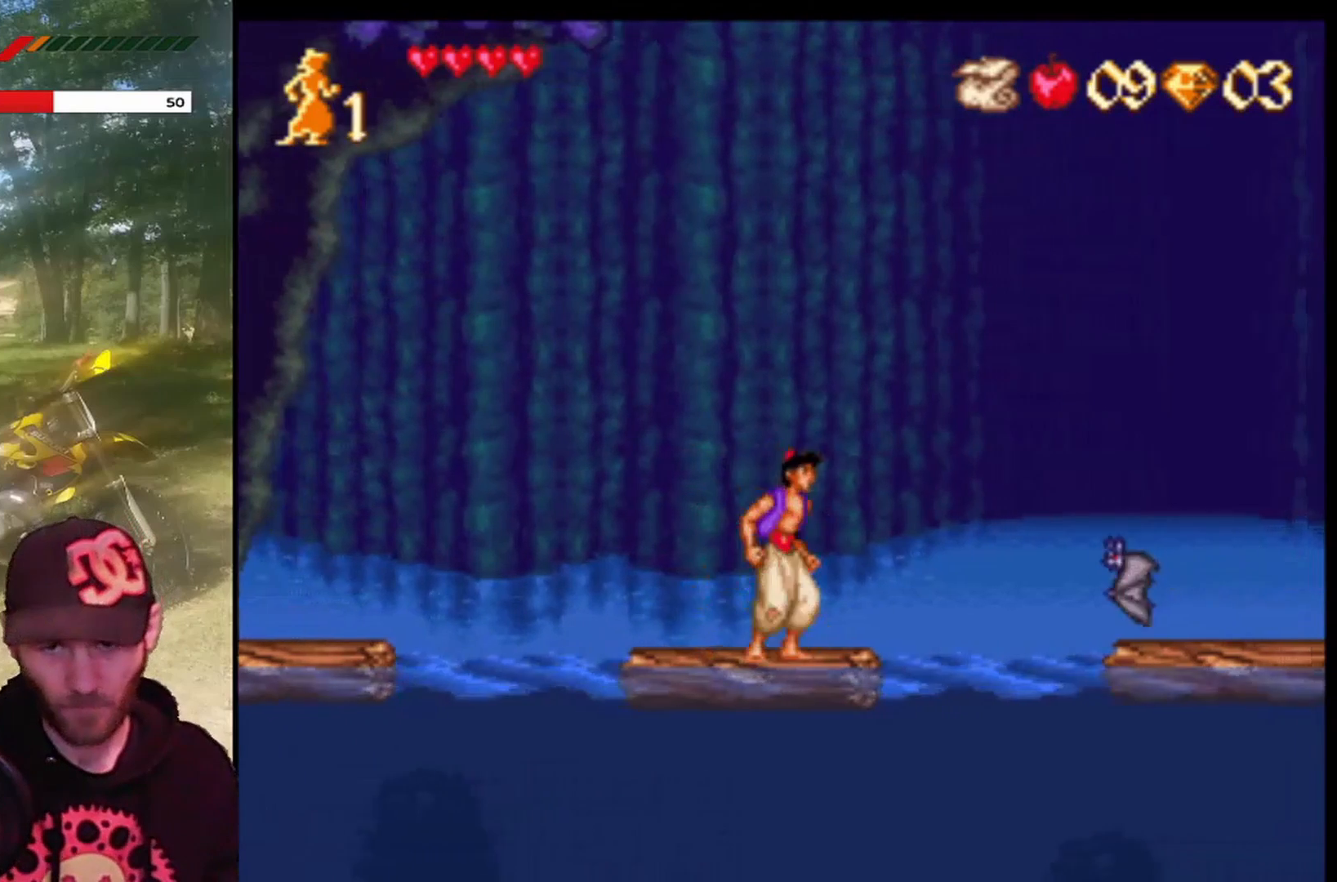
Gameplay with a controller (PlayStation layout); each line is a JSON object with the inputs held at the frame after it. "events" lists button and stick changes between this image and that frame as [ms after this image, input, new state], when the widget could be followed in between. Not read: right_stick.
{"buttons": [], "left_stick": "center", "events": [[267, "CIRCLE", "down"], [401, "CIRCLE", "up"]]}
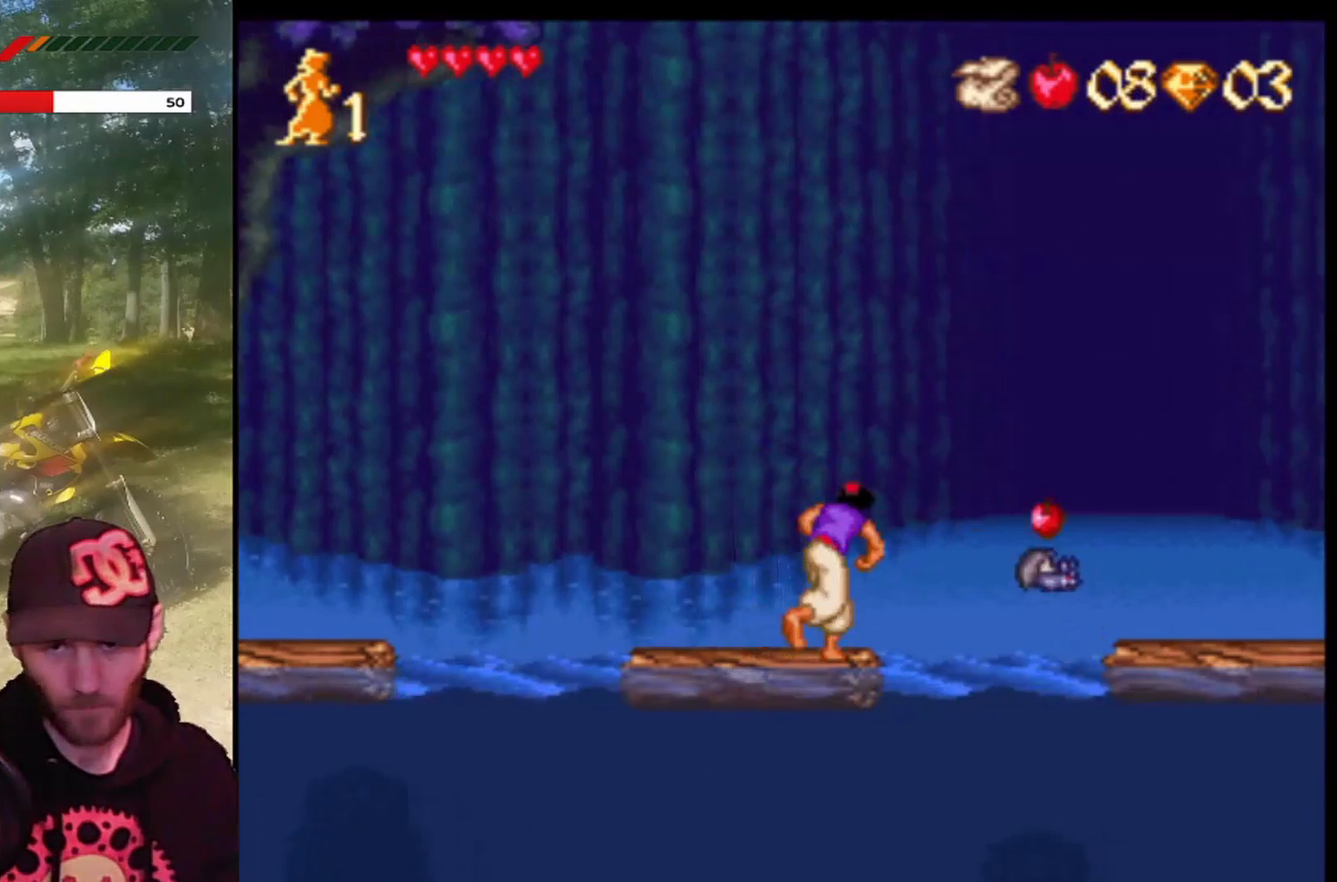
{"buttons": [], "left_stick": "center", "events": []}
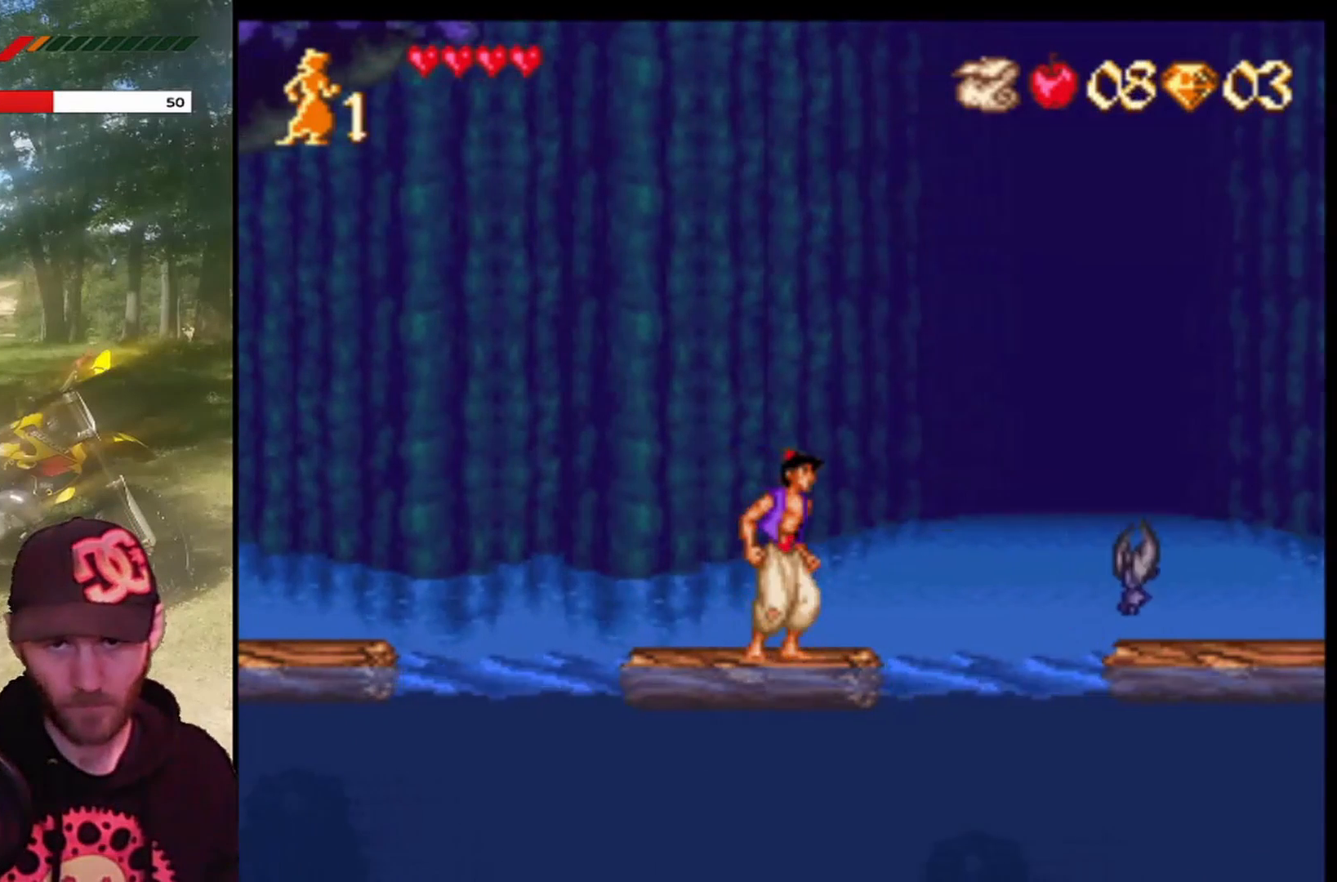
{"buttons": [], "left_stick": "center", "events": []}
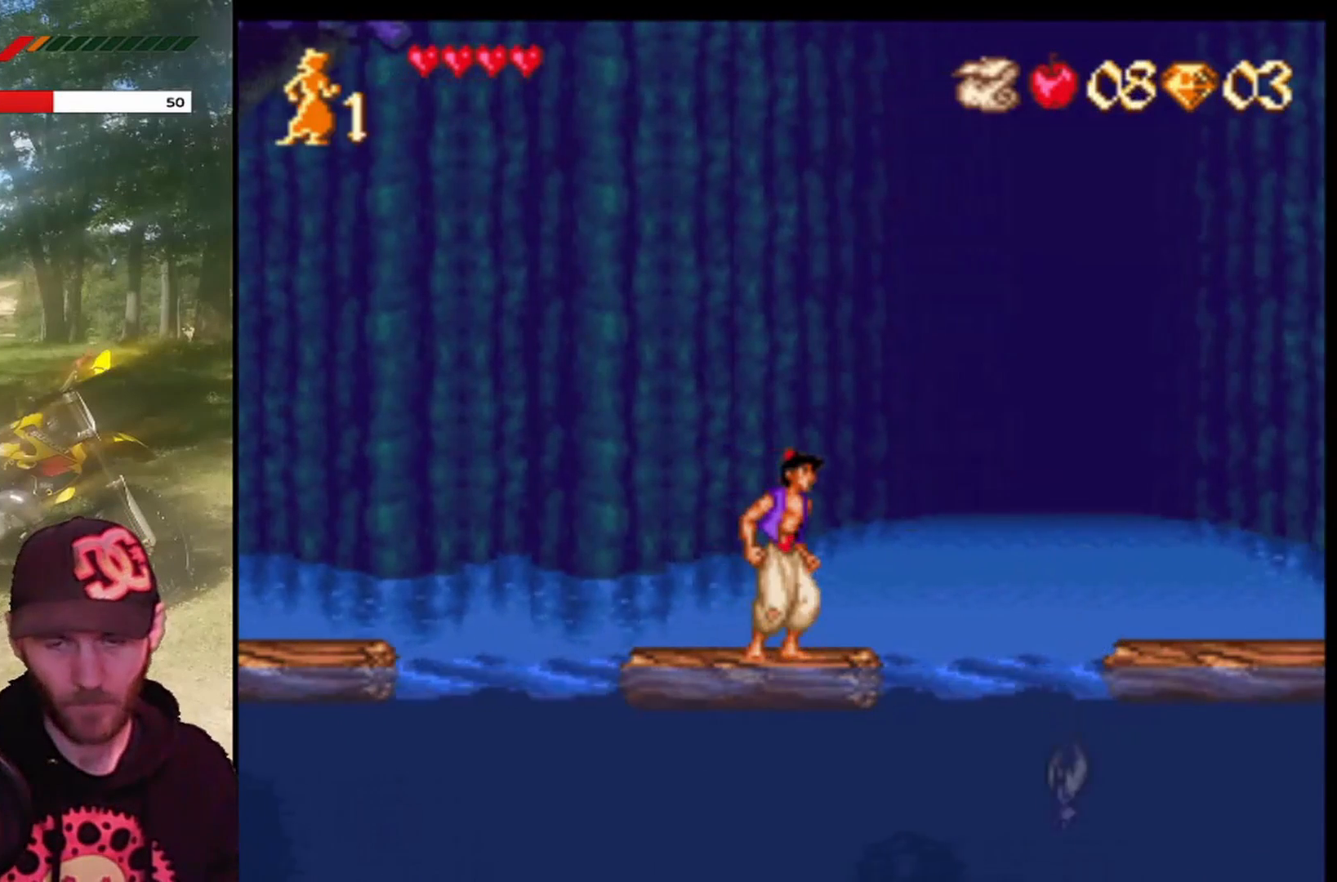
{"buttons": [], "left_stick": "center", "events": []}
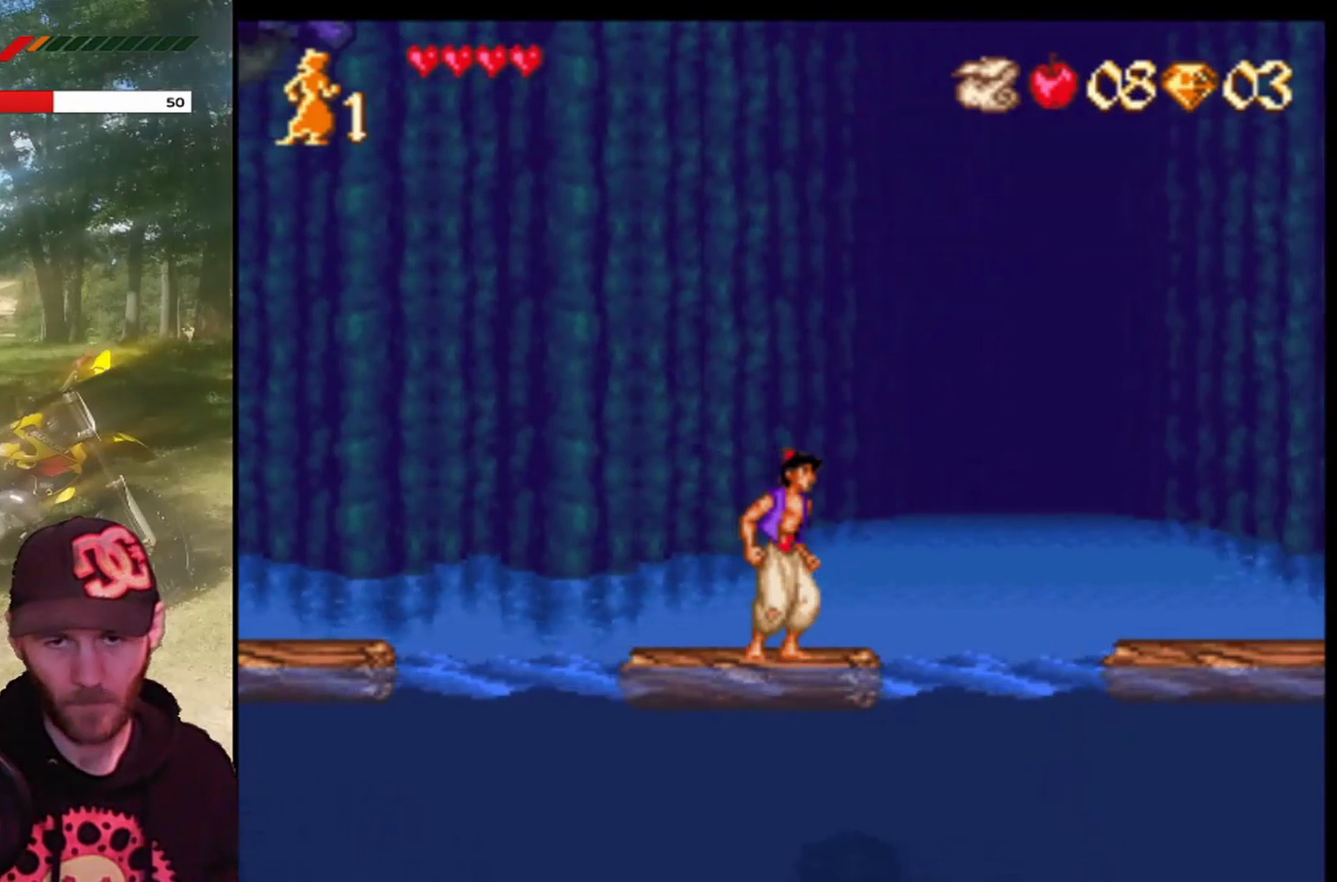
{"buttons": [], "left_stick": "center", "events": []}
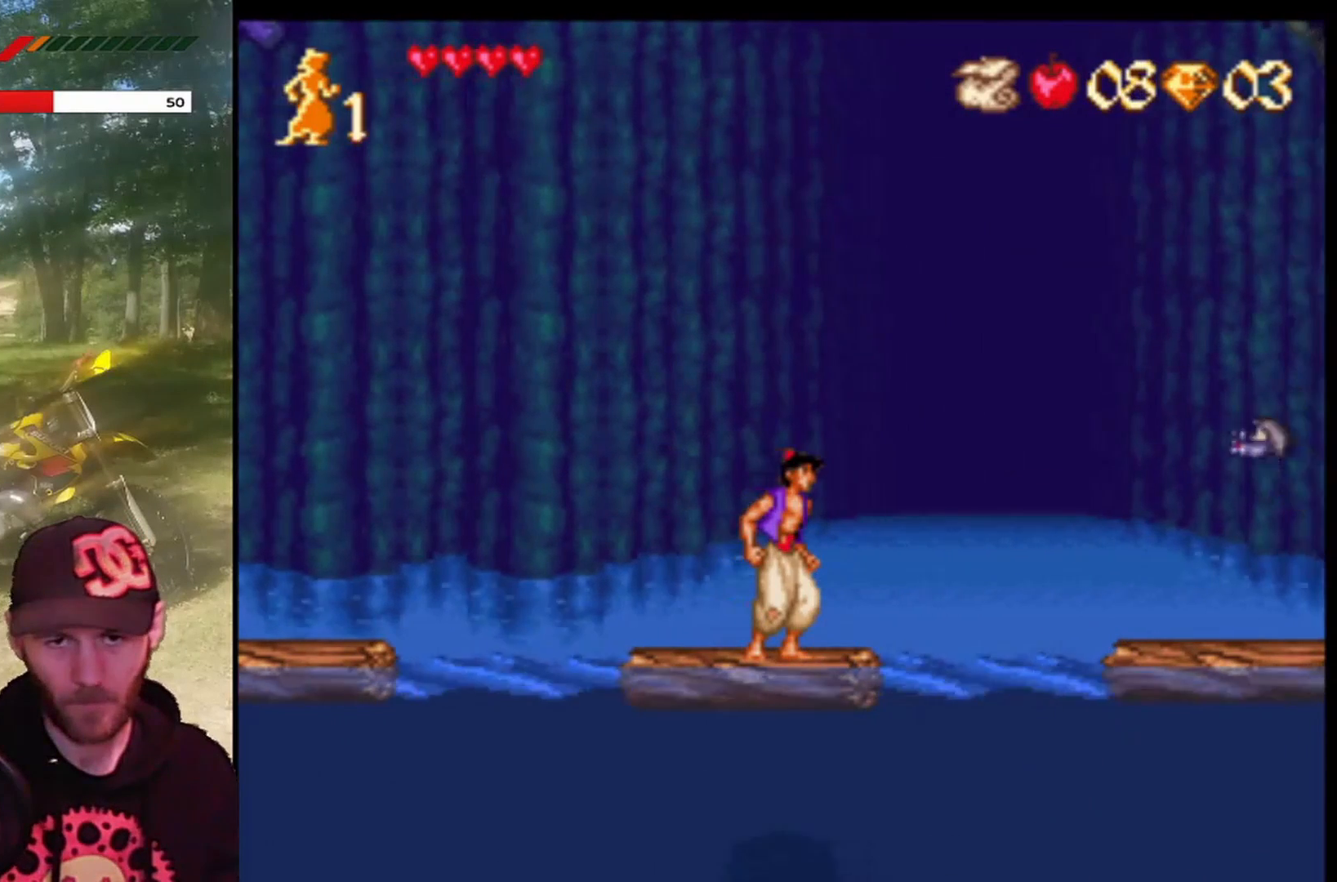
{"buttons": [], "left_stick": "center", "events": []}
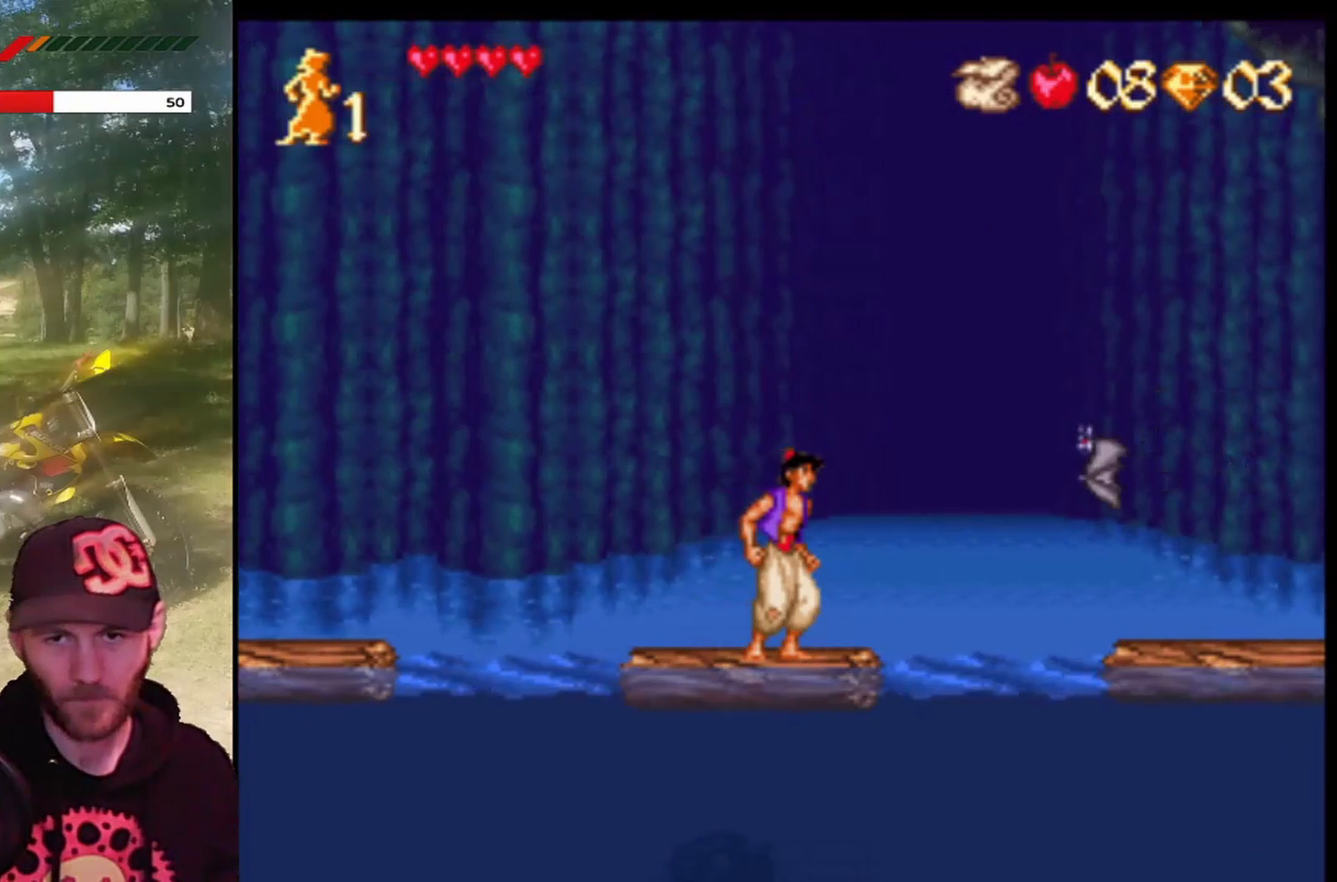
{"buttons": ["DPAD_DOWN"], "left_stick": "center", "events": [[234, "DPAD_DOWN", "down"]]}
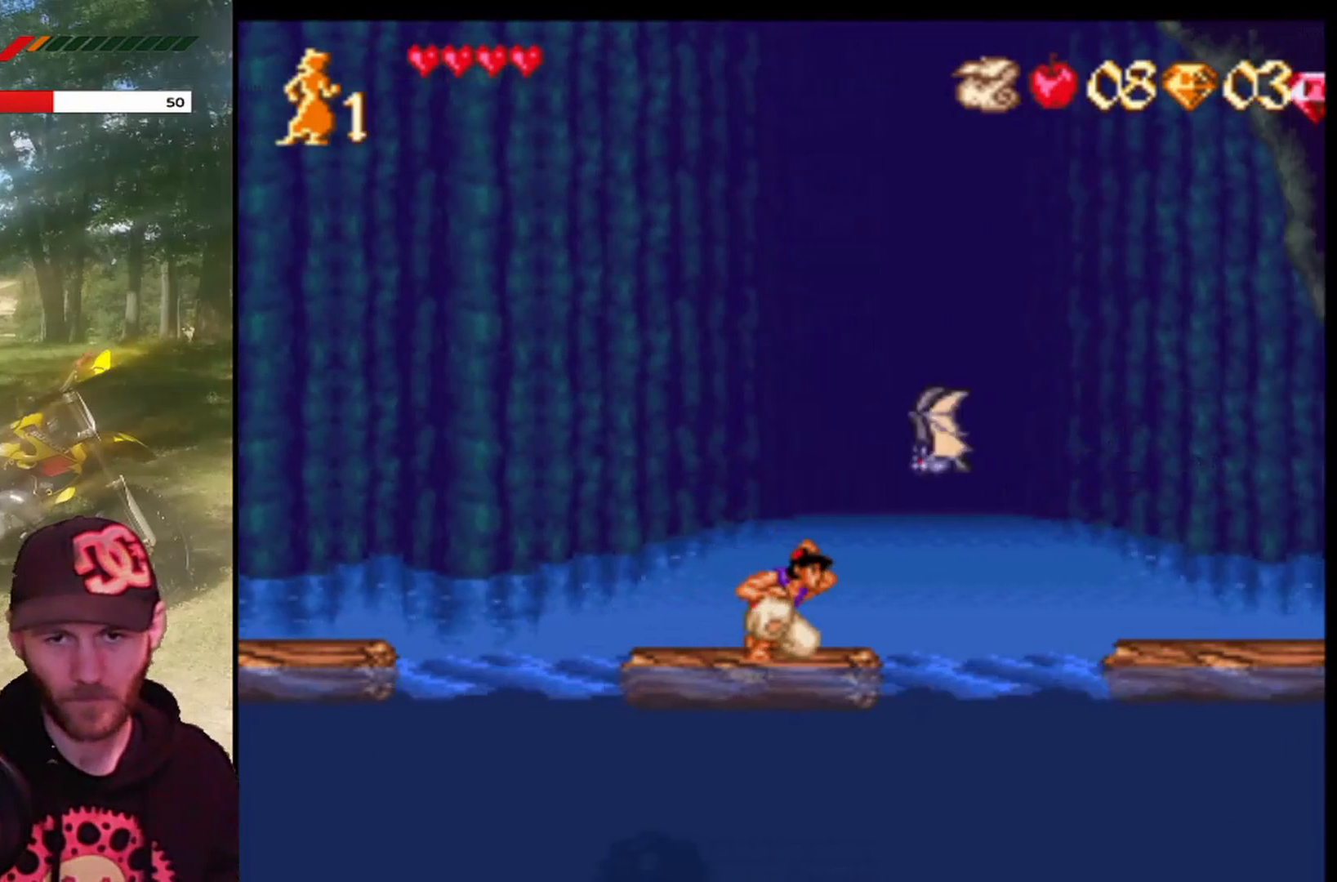
{"buttons": ["DPAD_DOWN"], "left_stick": "center", "events": []}
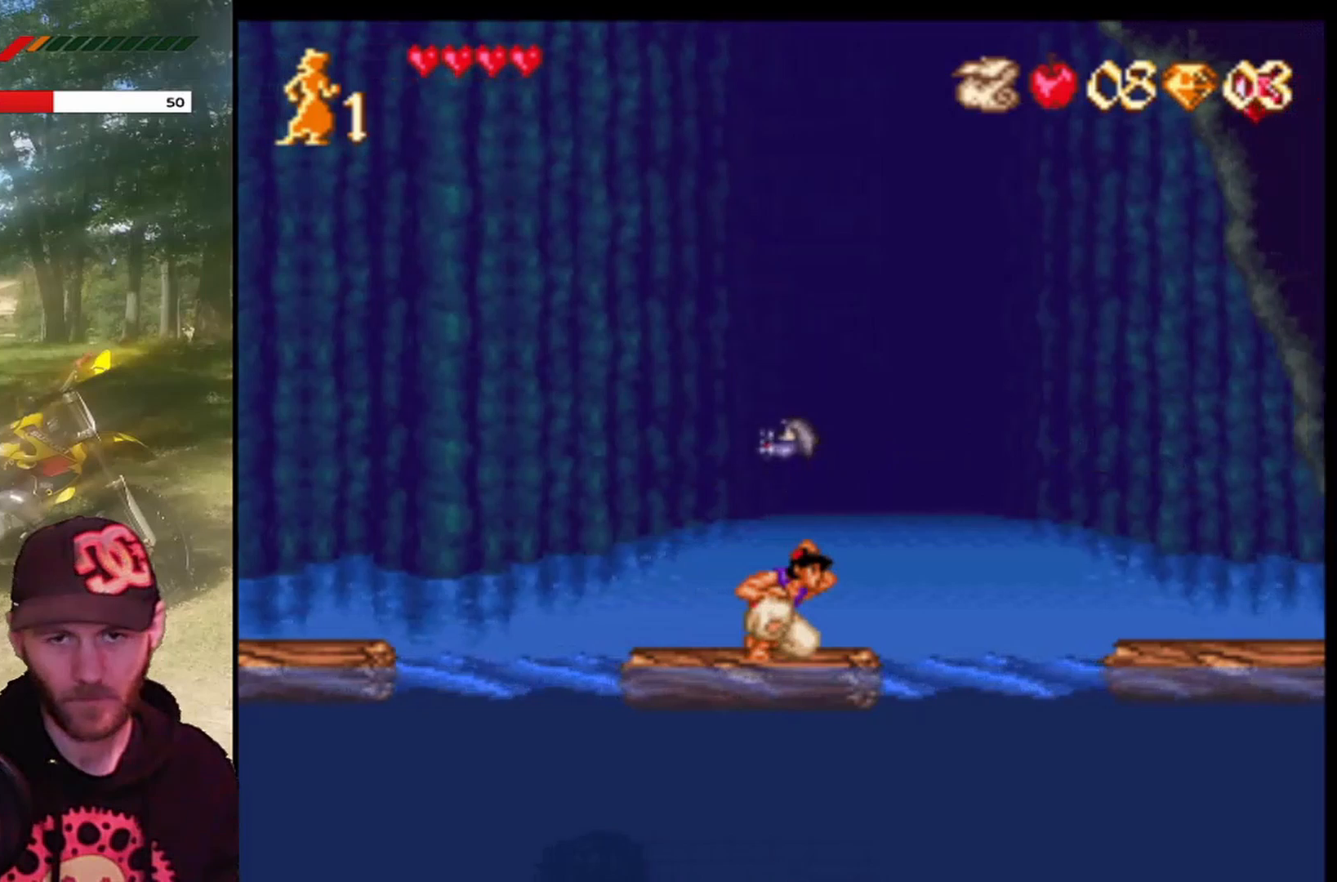
{"buttons": ["DPAD_DOWN"], "left_stick": "center", "events": []}
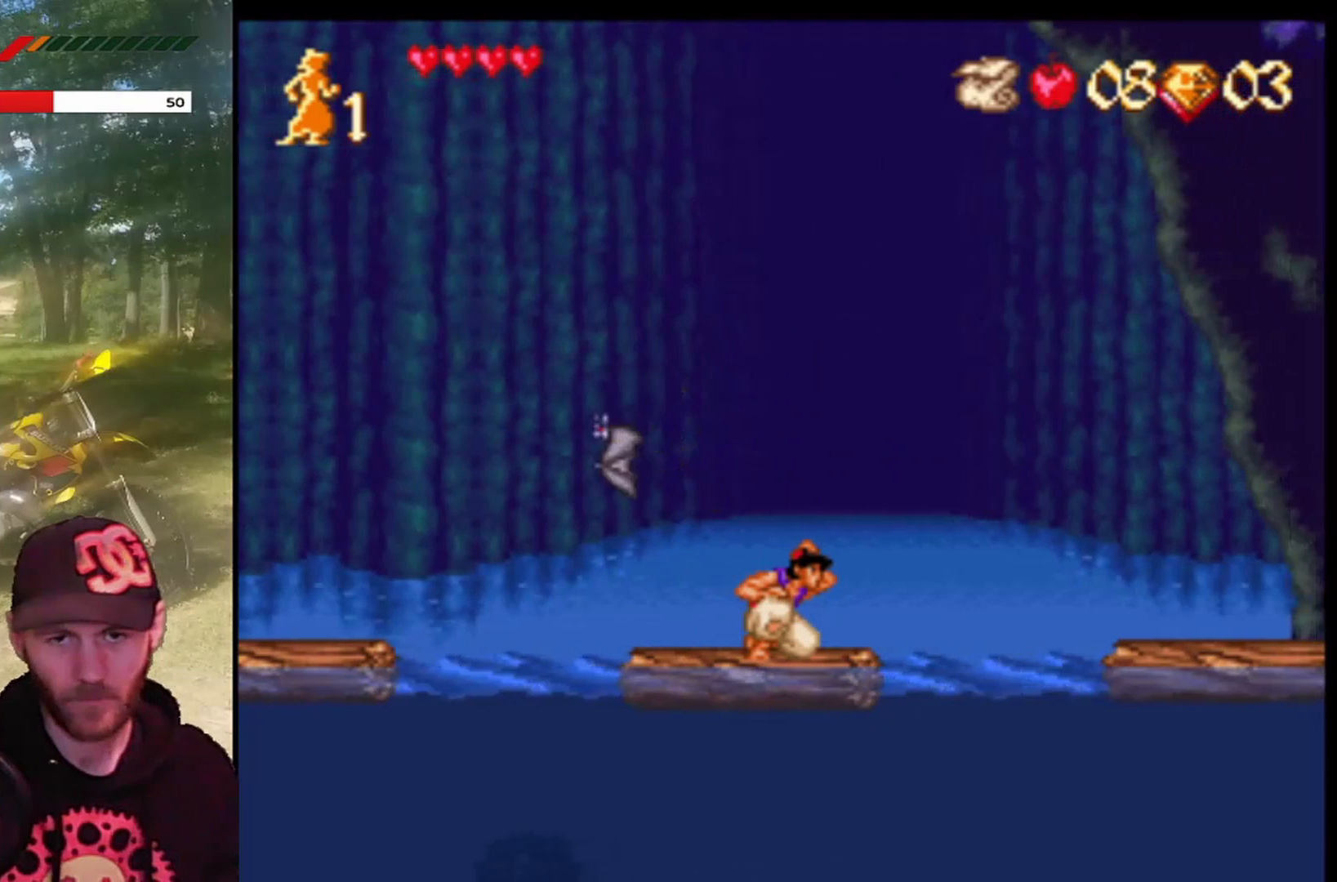
{"buttons": ["DPAD_DOWN"], "left_stick": "center", "events": [[200, "START", "down"], [367, "START", "up"]]}
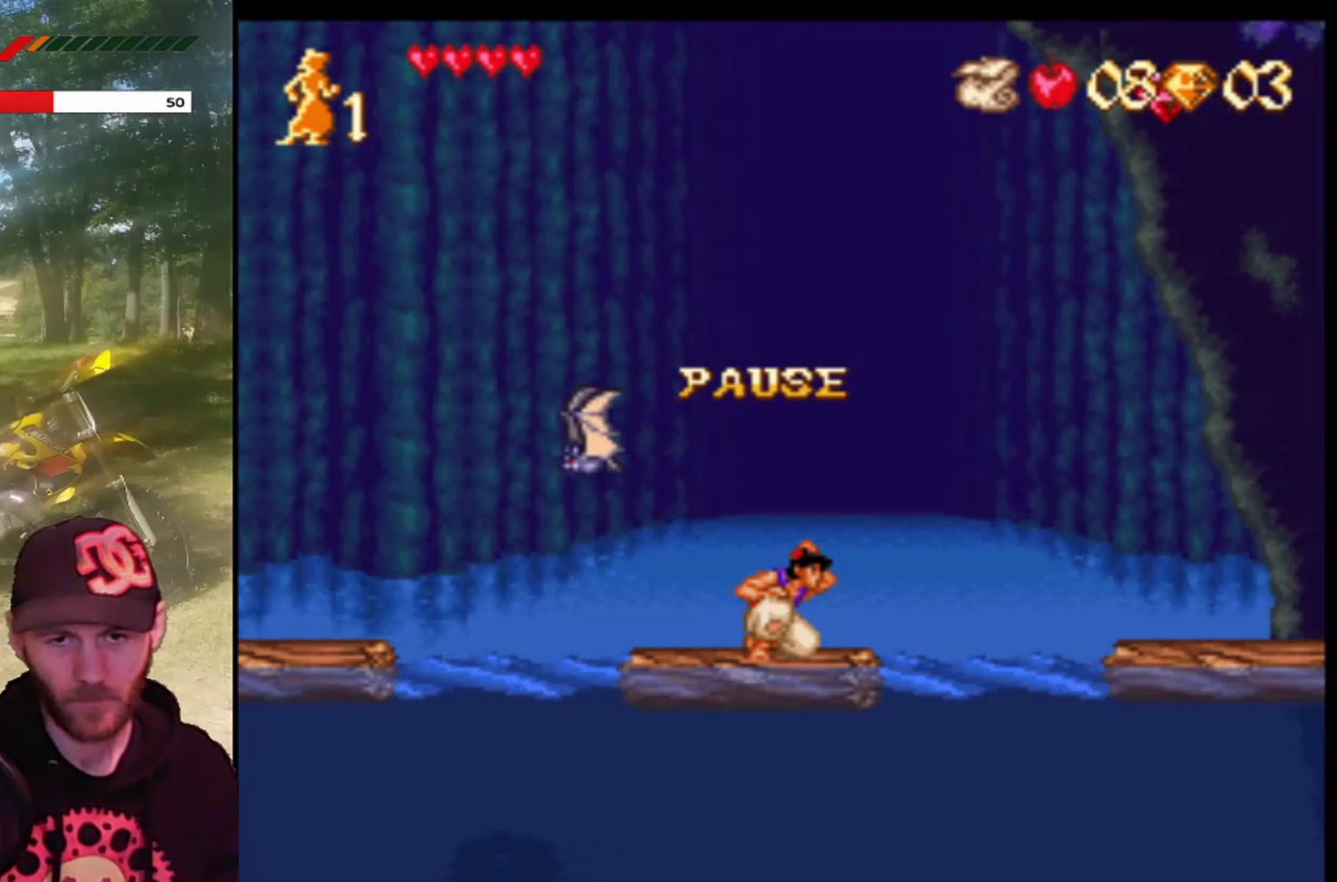
{"buttons": ["DPAD_DOWN"], "left_stick": "center", "events": []}
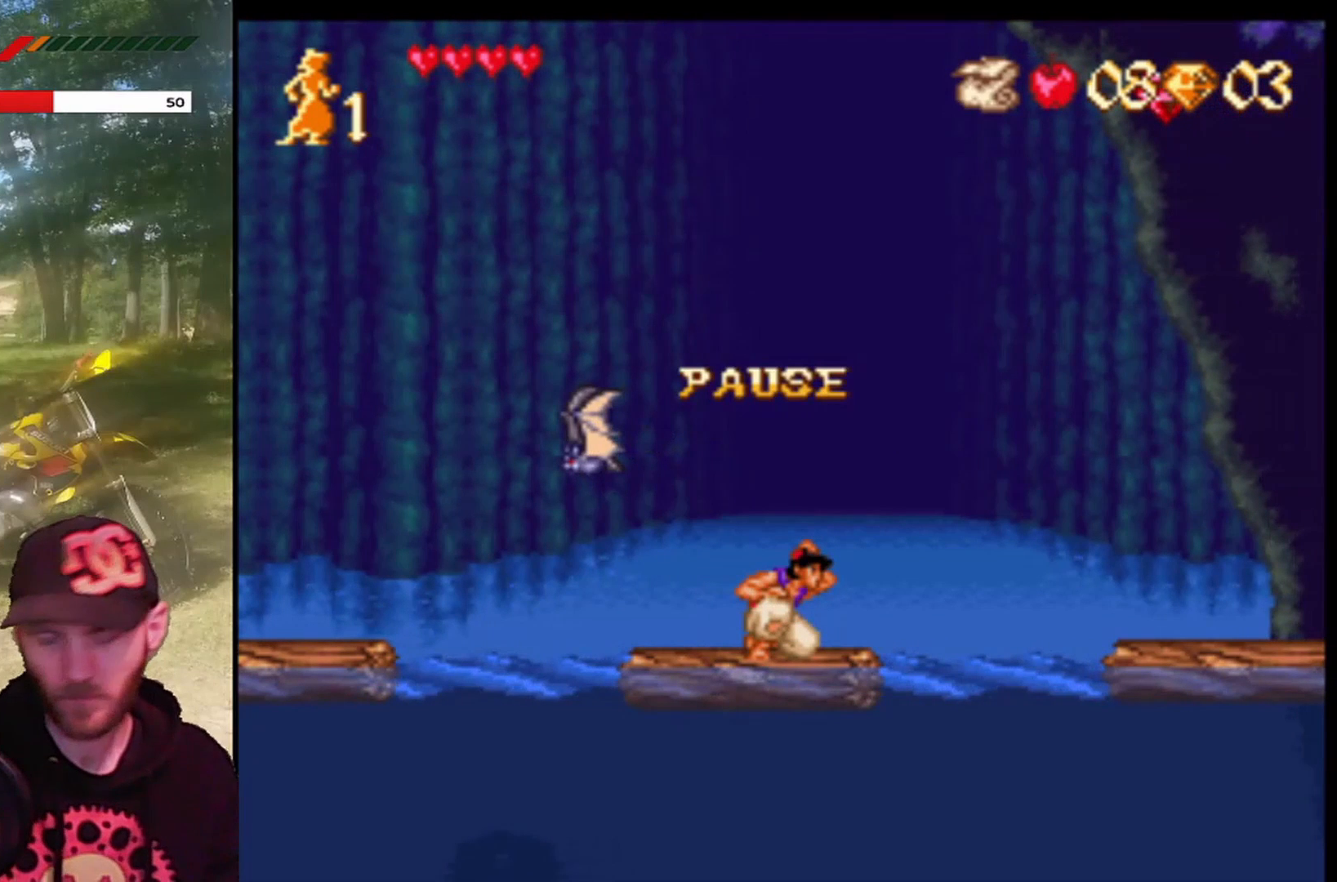
{"buttons": ["DPAD_DOWN"], "left_stick": "center", "events": []}
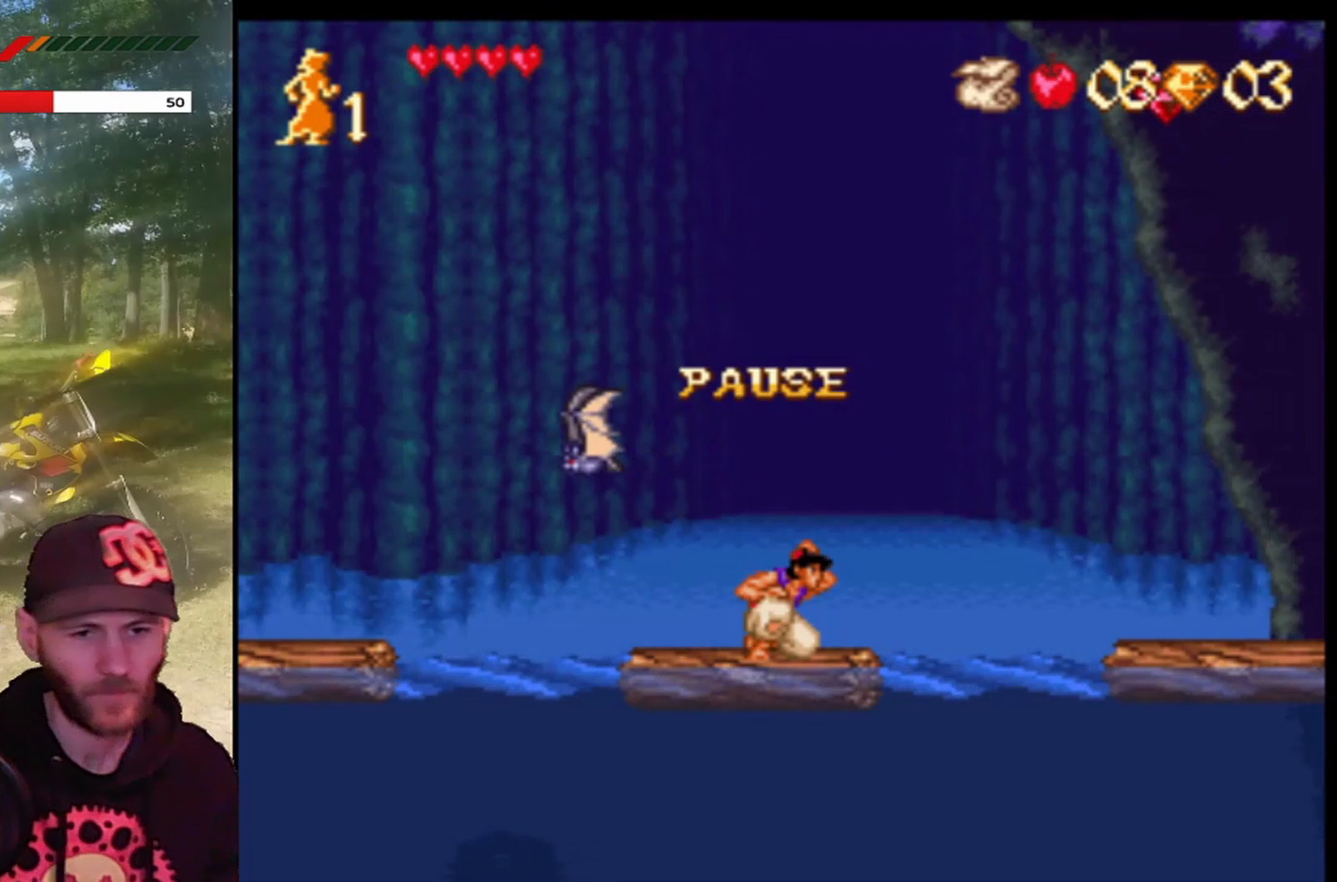
{"buttons": ["DPAD_DOWN"], "left_stick": "center", "events": []}
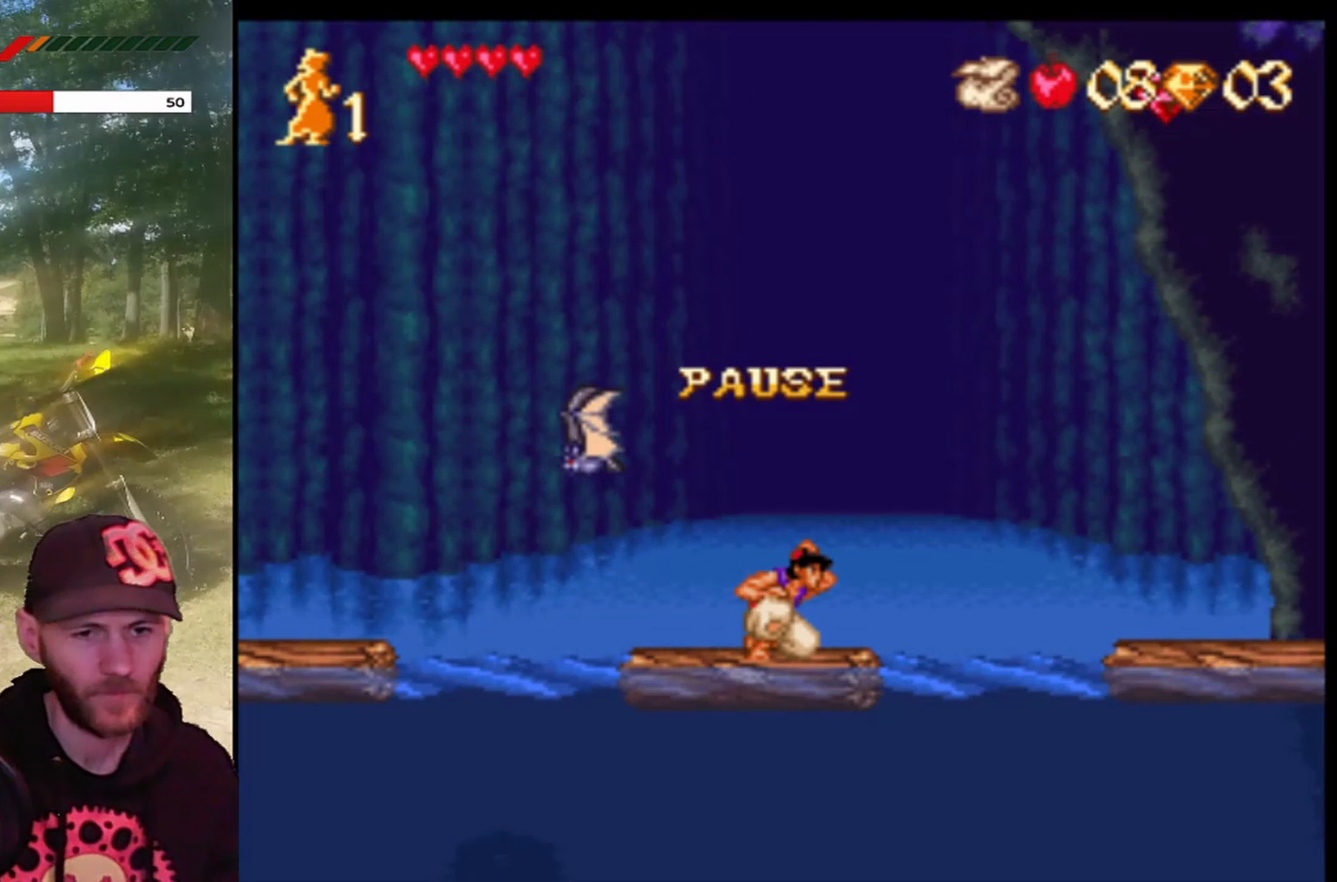
{"buttons": ["DPAD_DOWN"], "left_stick": "center", "events": []}
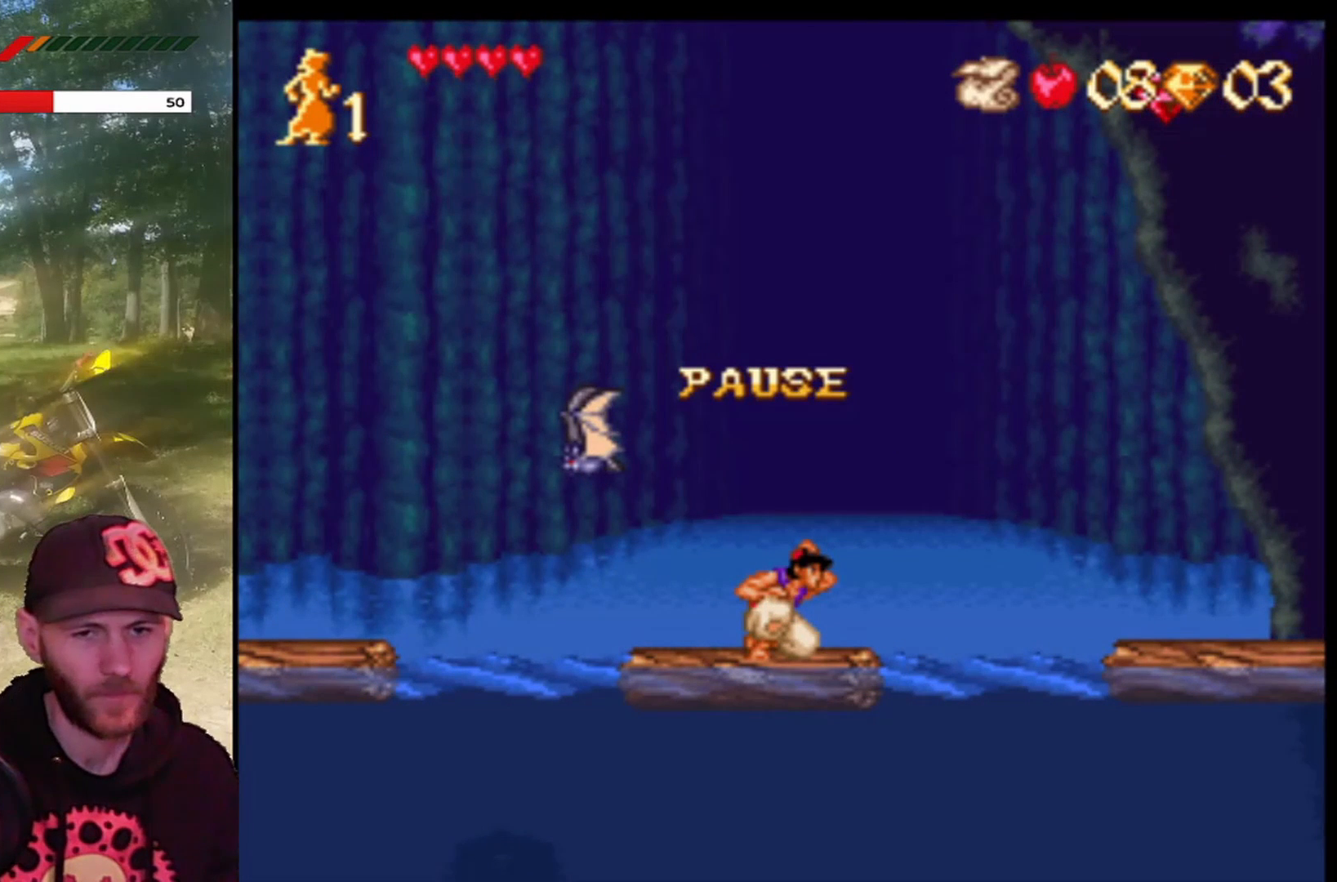
{"buttons": ["DPAD_DOWN"], "left_stick": "center", "events": []}
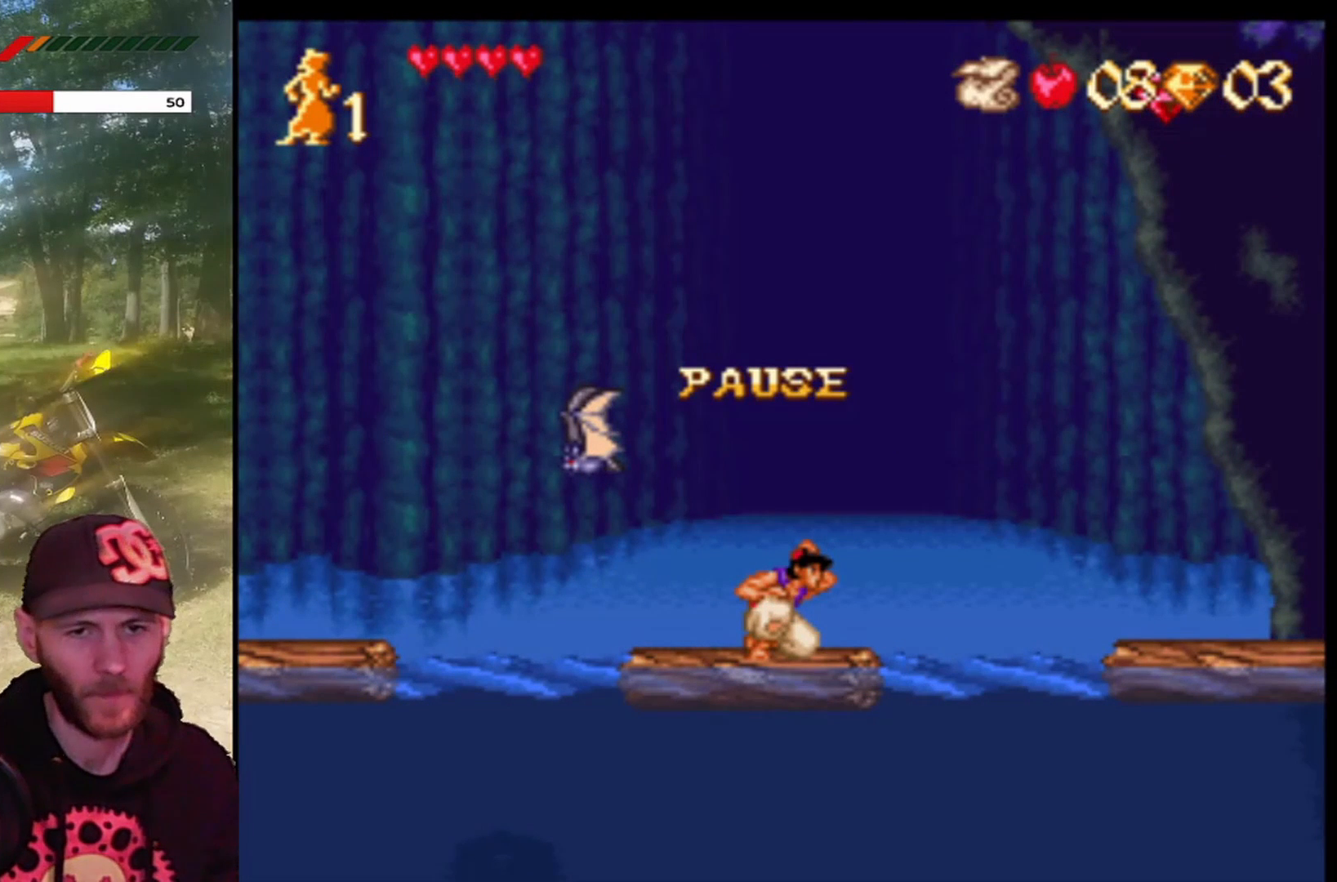
{"buttons": ["DPAD_DOWN"], "left_stick": "center", "events": []}
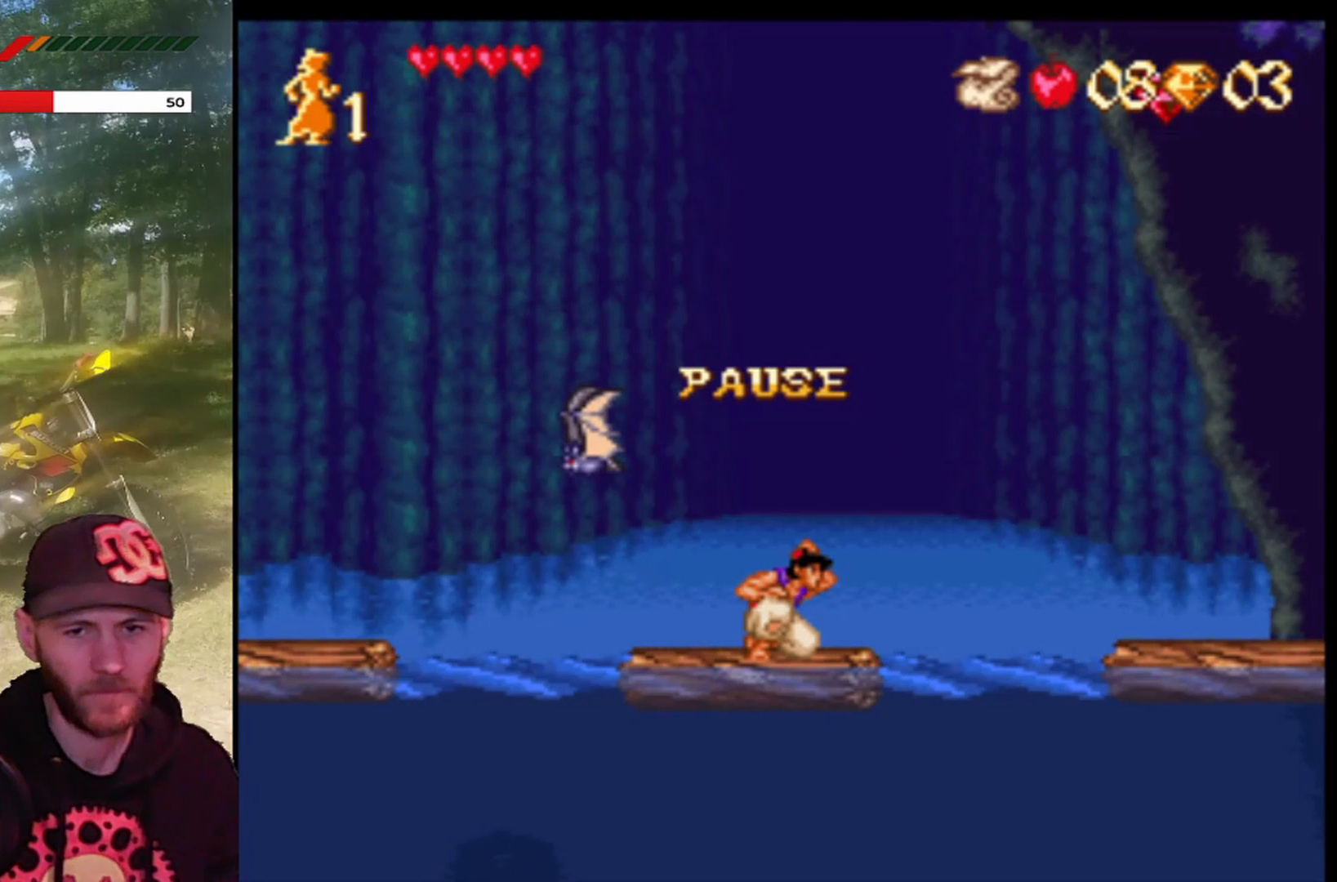
{"buttons": [], "left_stick": "center", "events": [[401, "DPAD_DOWN", "up"]]}